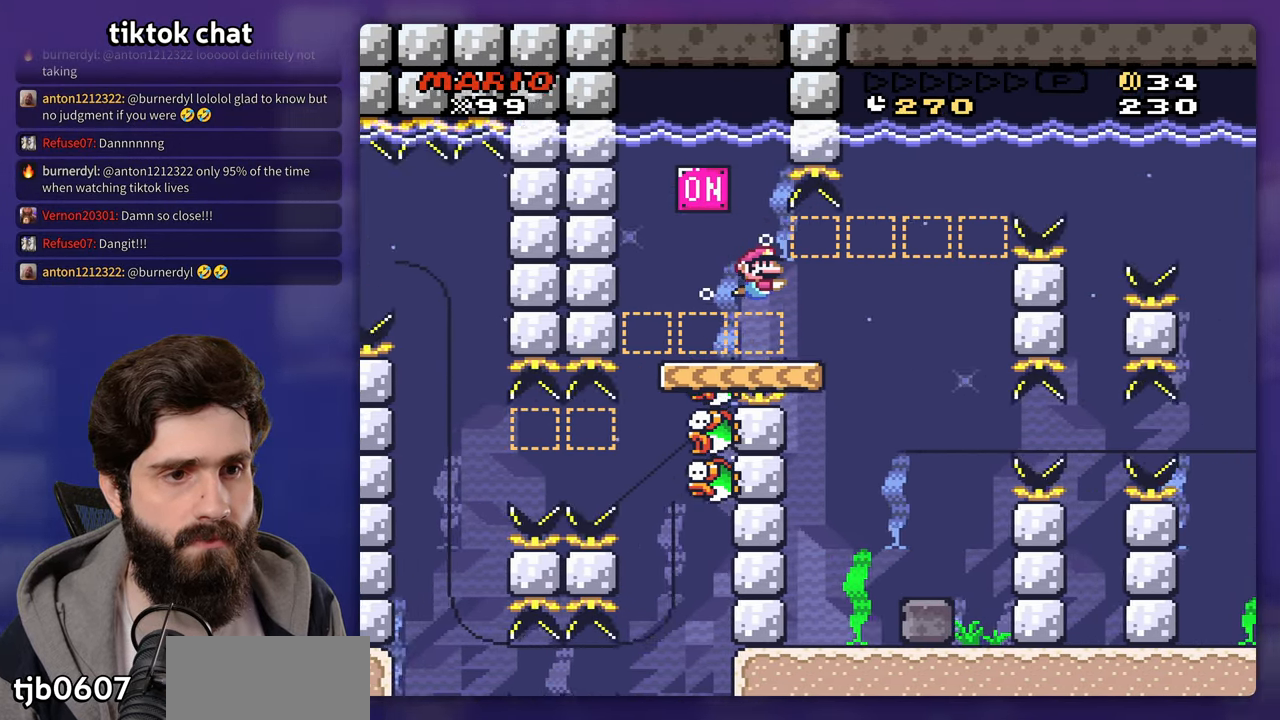
Gameplay with a controller (Nintendo layout); each line is a JSON object with the inputs held at the frame after it (dt_ms = milliseconds from this image to that frame). "events" lists button and stick changes between this image and that frame as [ms after this image, input, new state], when the widget could be followed in between. Not read: DPAD_DOWN DPAD_RIGHT DPAD_UP L3 R3 Y.
{"dt_ms": 500, "buttons": [], "events": [[383, "B", "down"], [500, "B", "up"]]}
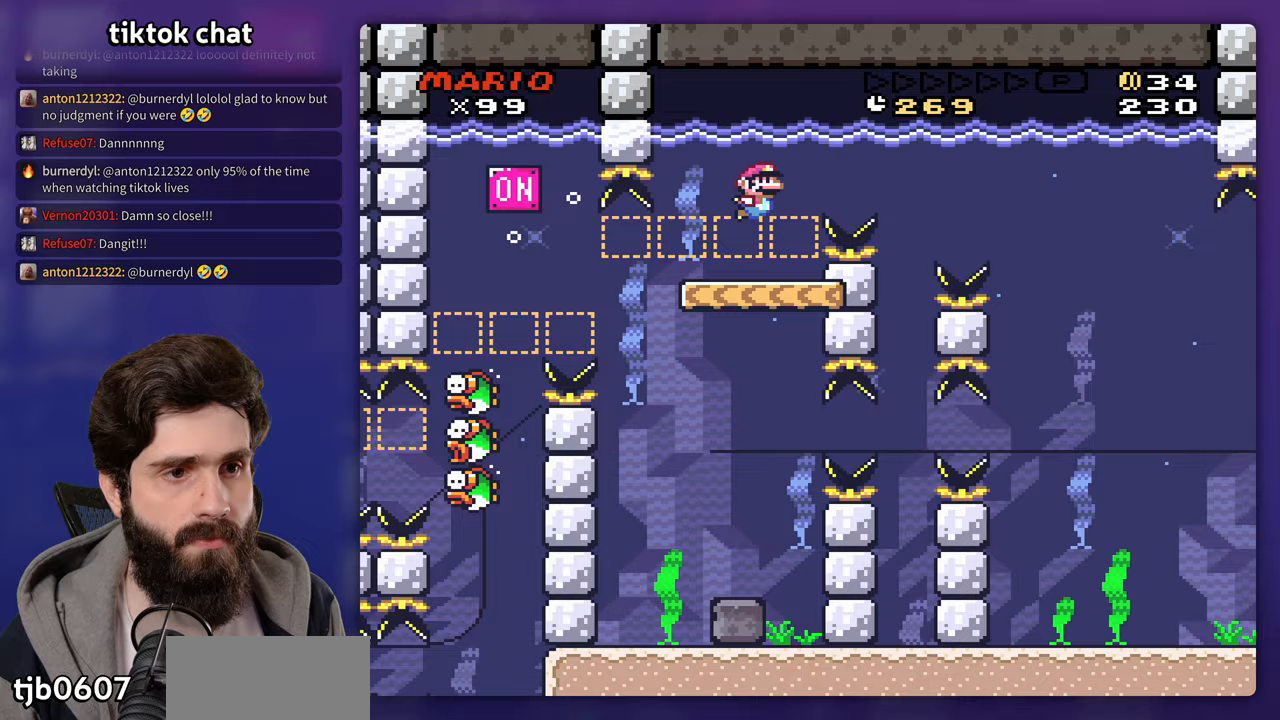
{"dt_ms": 500, "buttons": ["B"], "events": [[433, "B", "down"]]}
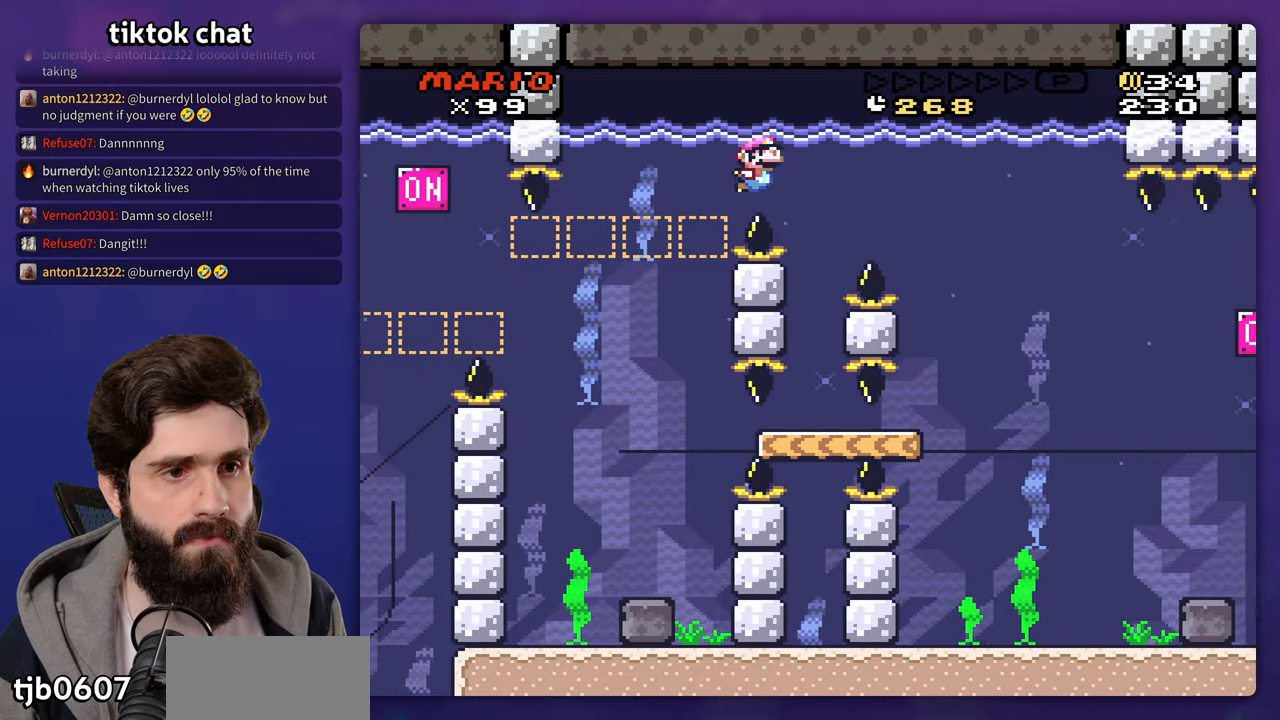
{"dt_ms": 500, "buttons": [], "events": [[33, "B", "up"]]}
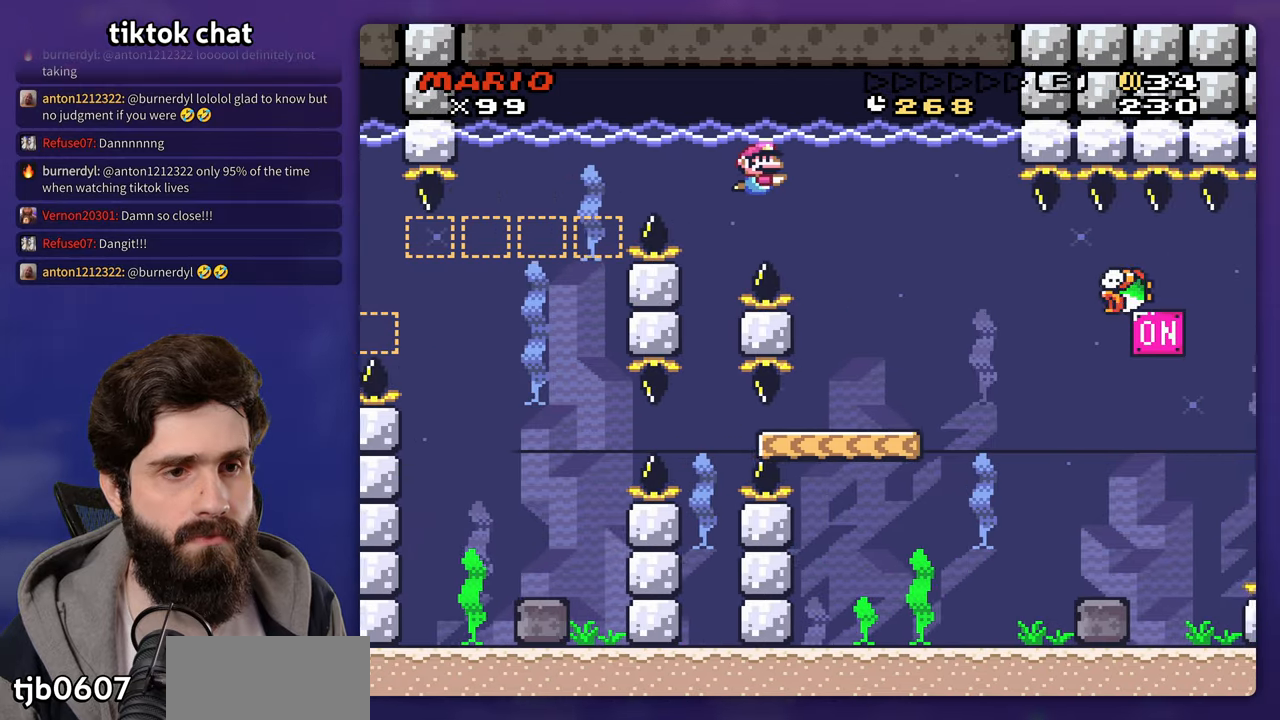
{"dt_ms": 500, "buttons": [], "events": []}
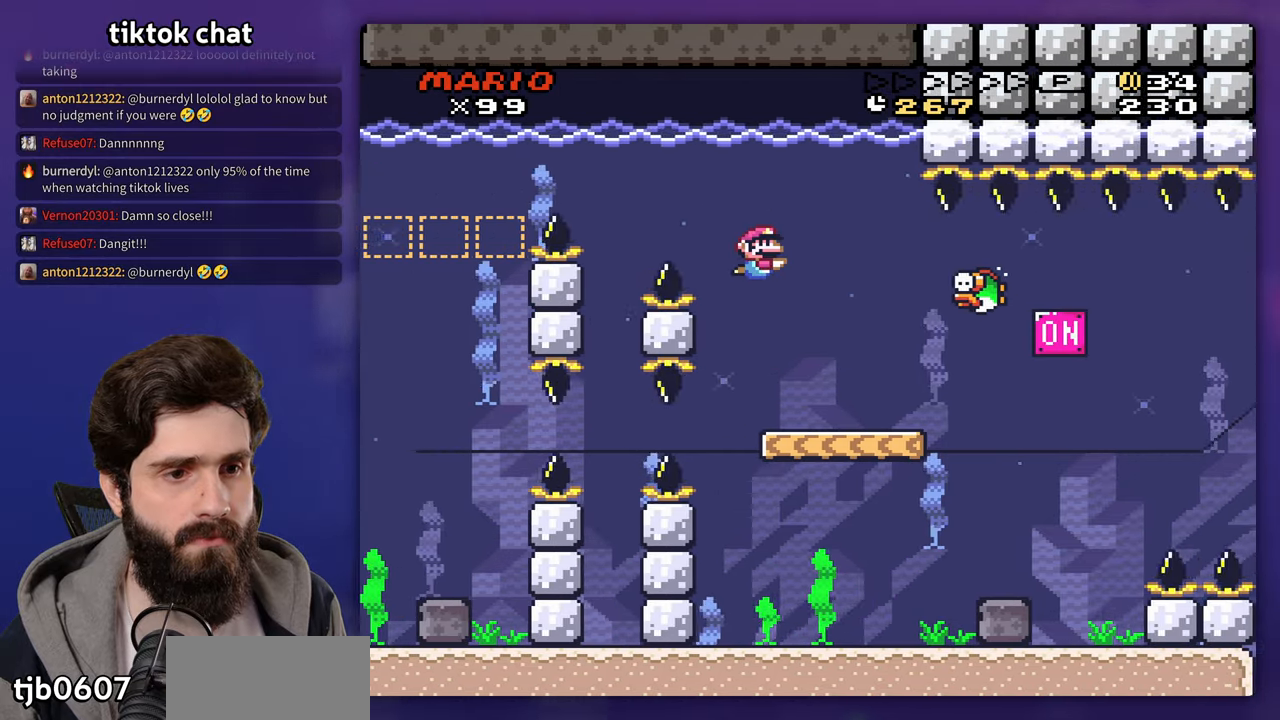
{"dt_ms": 500, "buttons": [], "events": []}
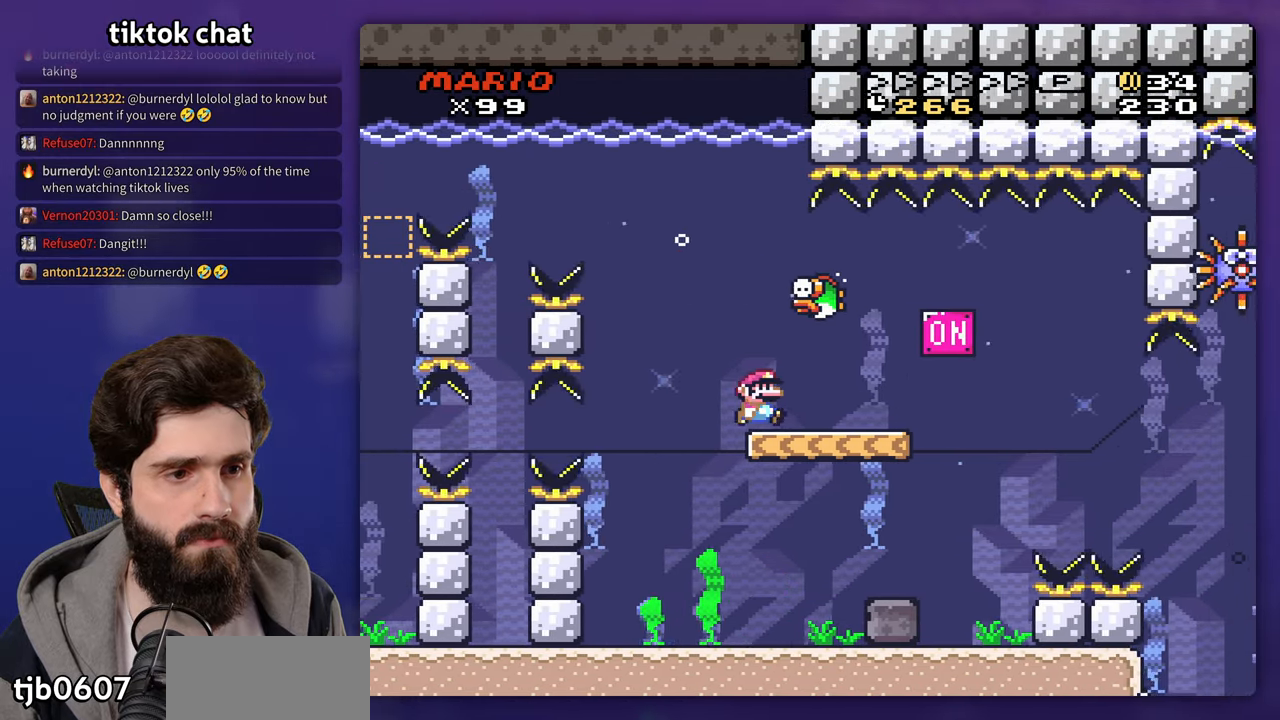
{"dt_ms": 500, "buttons": [], "events": []}
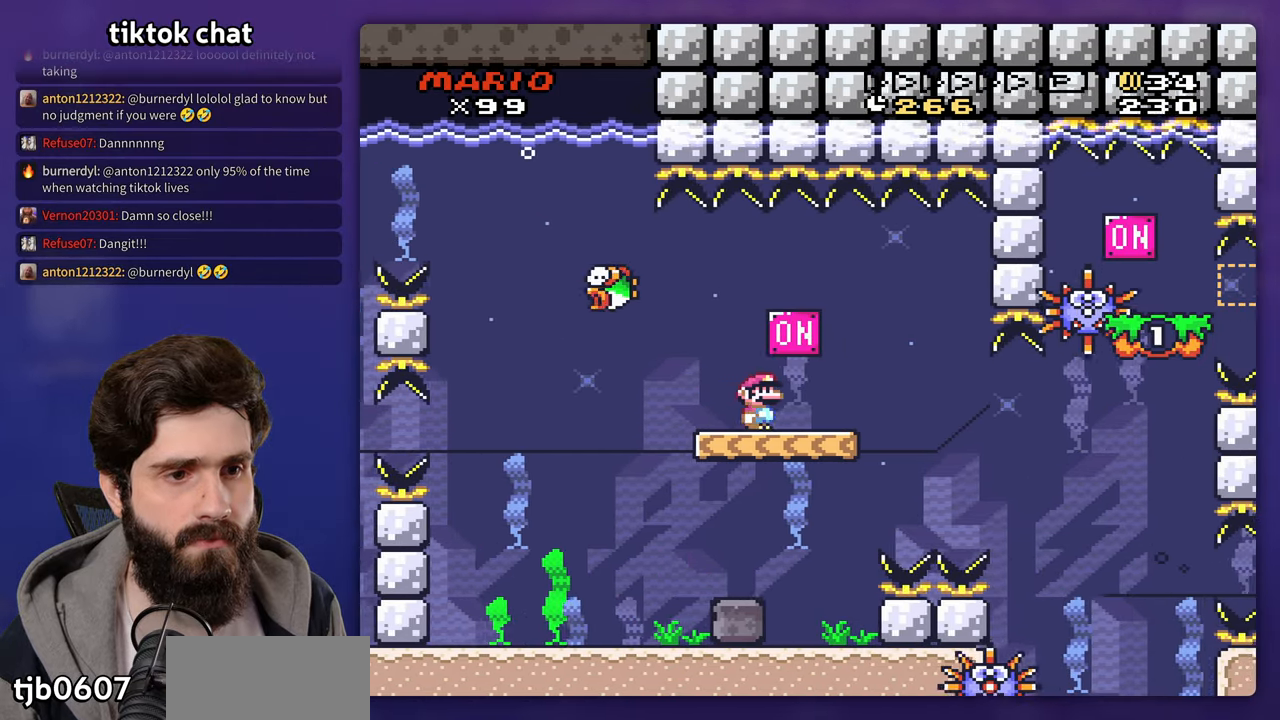
{"dt_ms": 500, "buttons": ["B"], "events": [[67, "B", "down"], [183, "B", "up"], [500, "B", "down"]]}
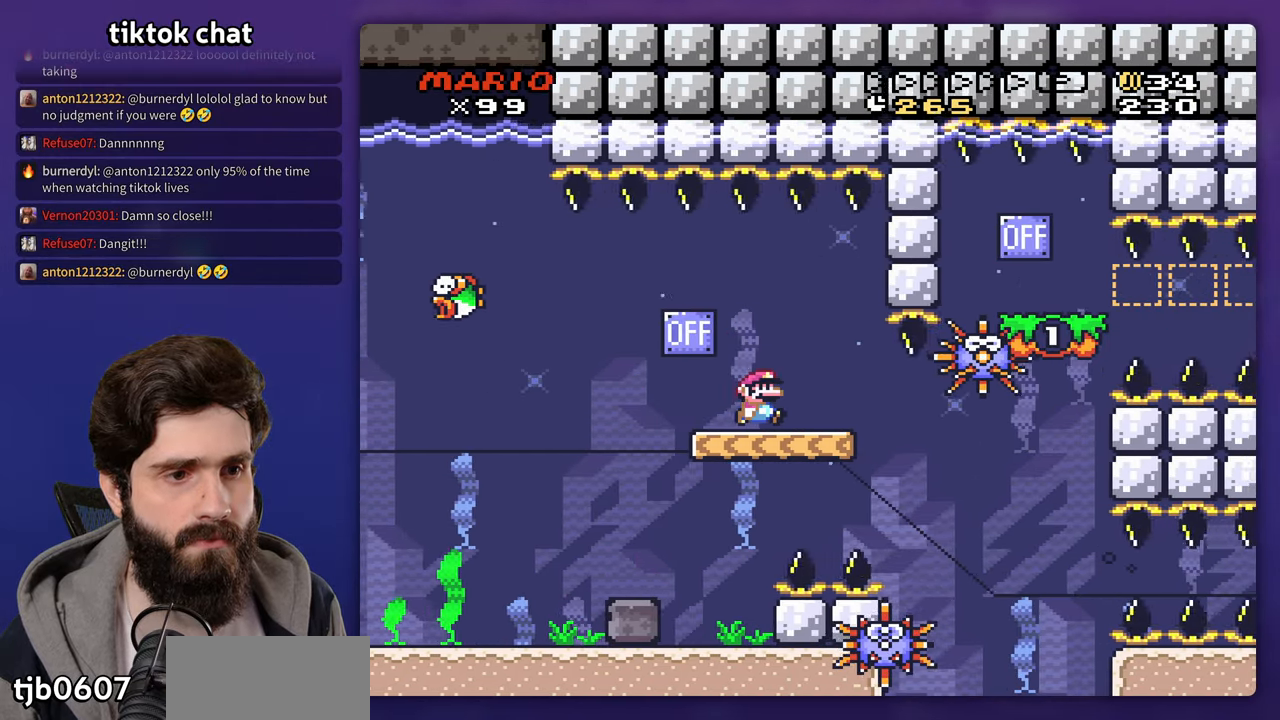
{"dt_ms": 1000, "buttons": ["B"]}
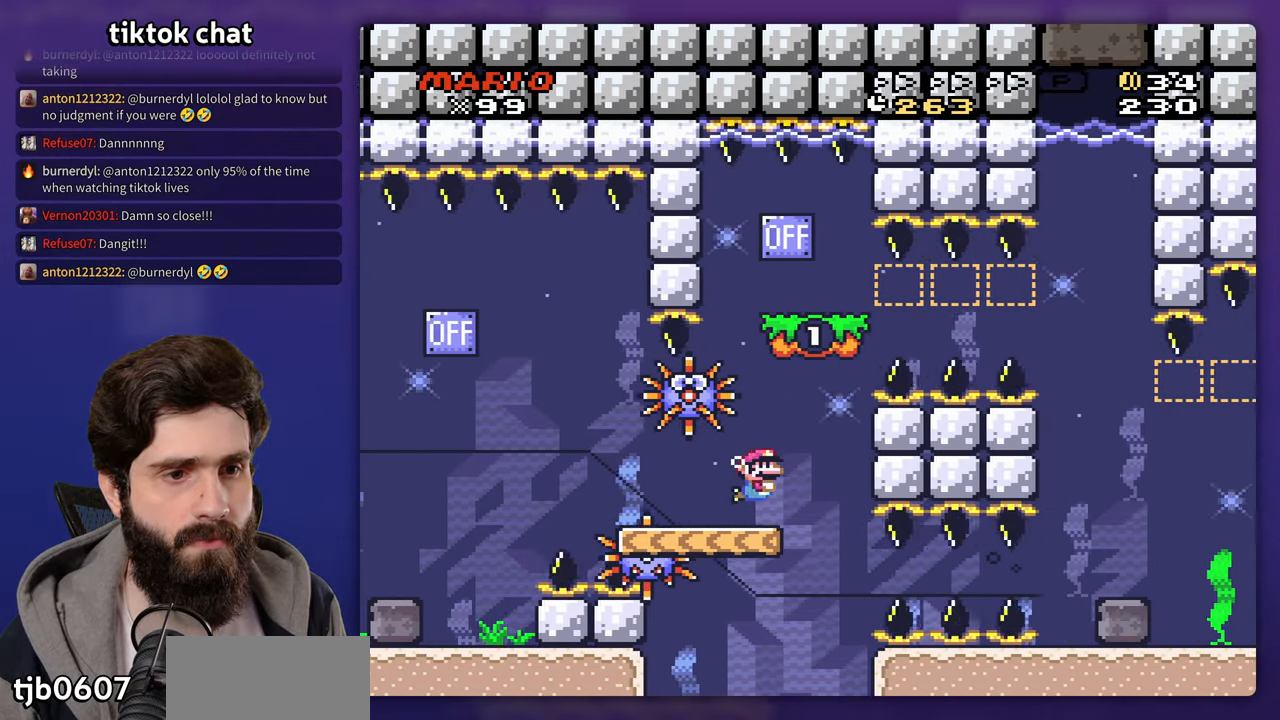
{"dt_ms": 500, "buttons": [], "events": [[83, "B", "up"], [167, "B", "down"], [233, "B", "up"], [300, "DPAD_LEFT", "down"], [417, "DPAD_LEFT", "up"]]}
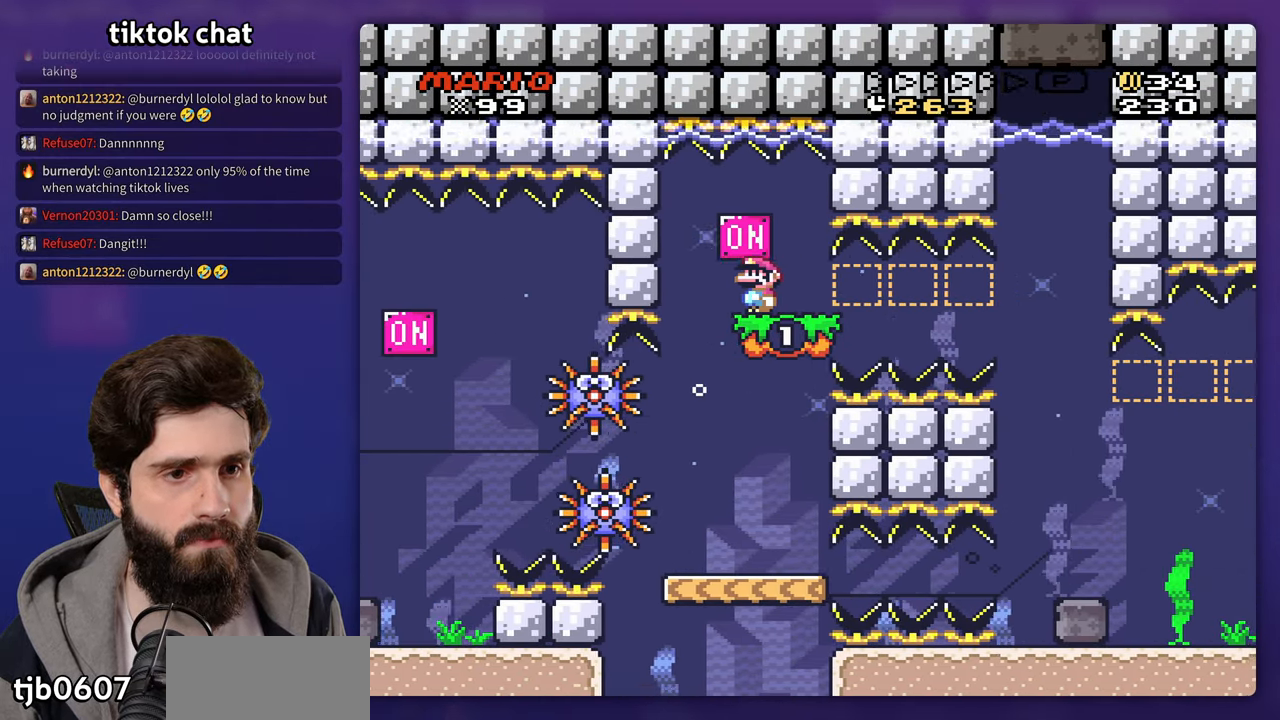
{"dt_ms": 500, "buttons": [], "events": []}
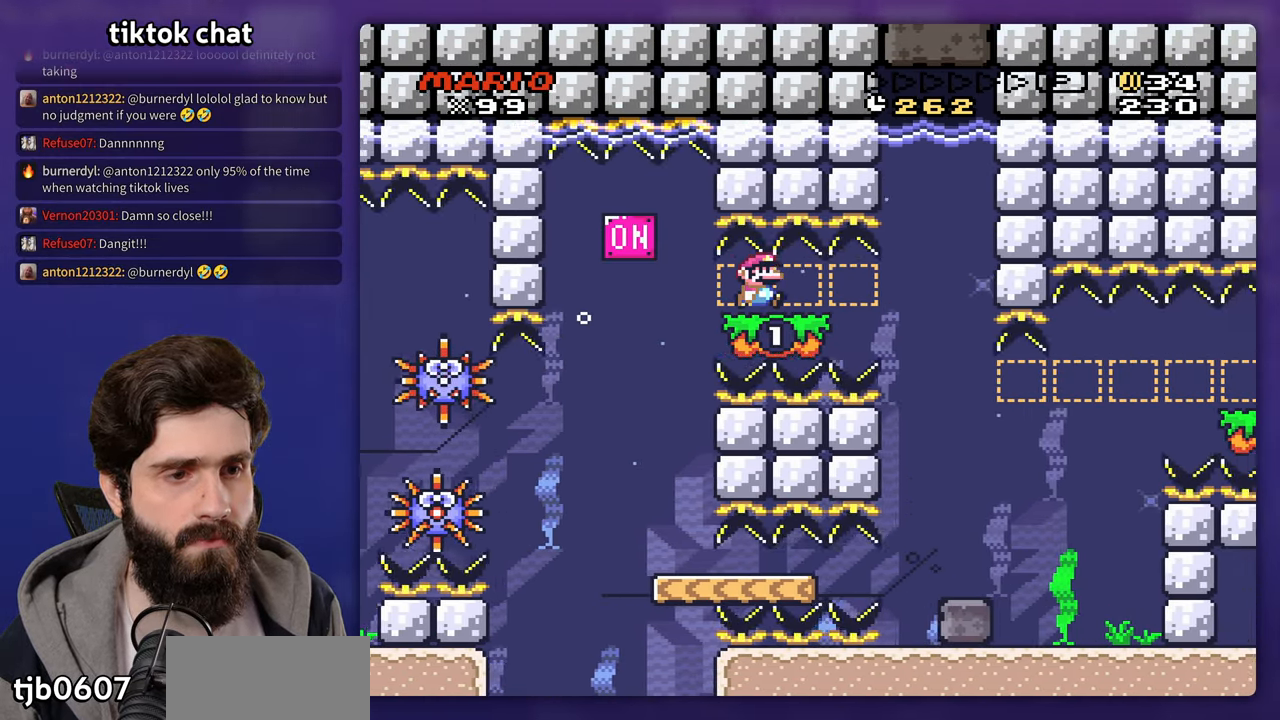
{"dt_ms": 500, "buttons": ["B"], "events": [[183, "B", "down"]]}
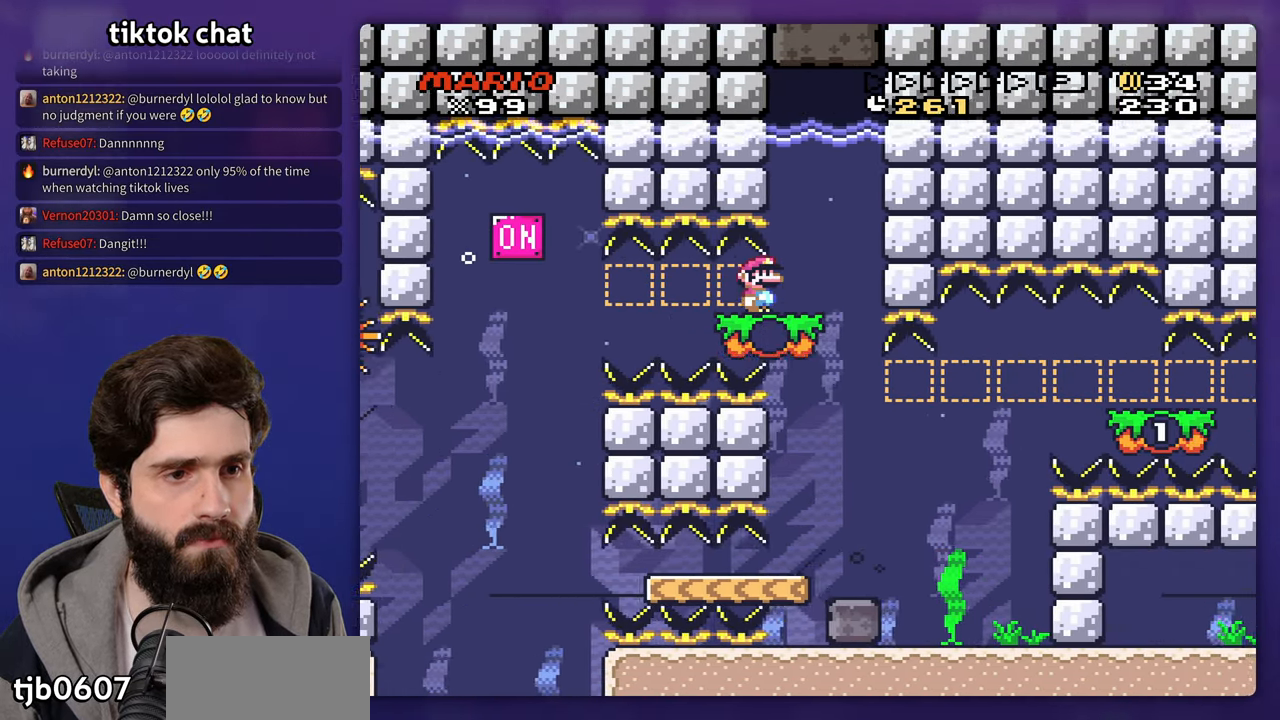
{"dt_ms": 500, "buttons": ["B"], "events": [[283, "DPAD_LEFT", "down"], [400, "DPAD_LEFT", "up"]]}
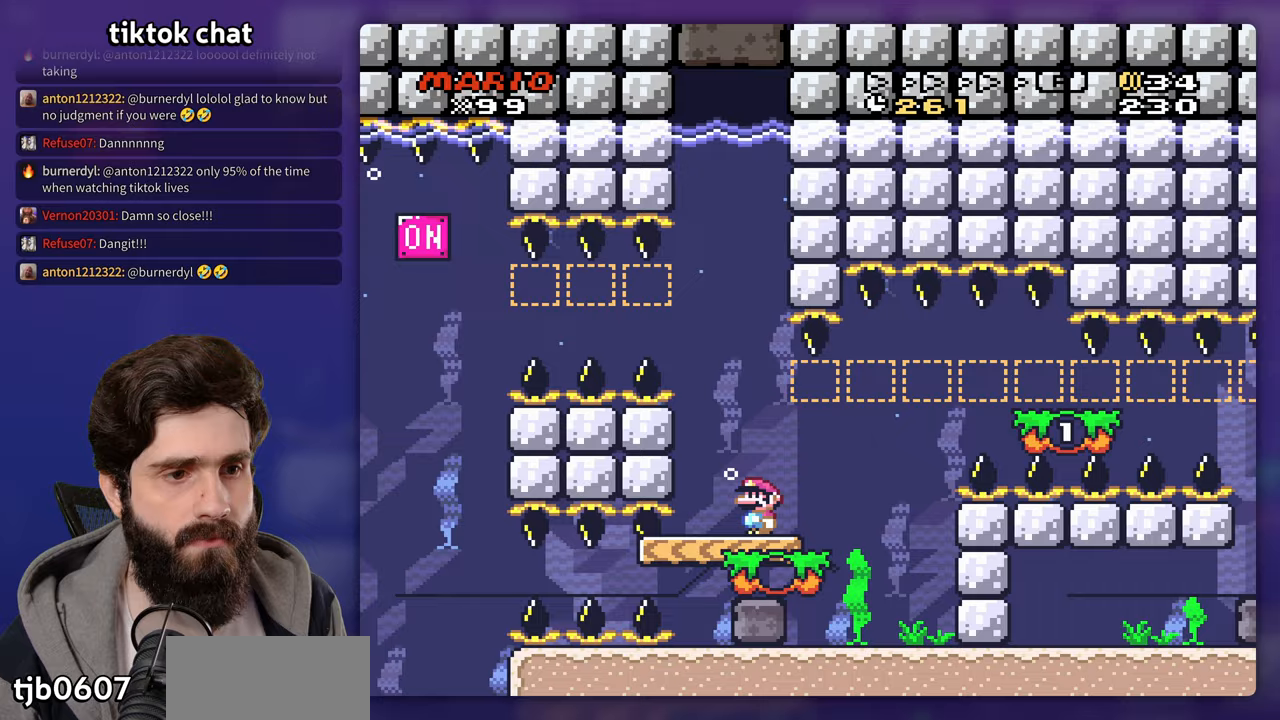
{"dt_ms": 500, "buttons": ["B"], "events": [[433, "B", "up"], [483, "B", "down"]]}
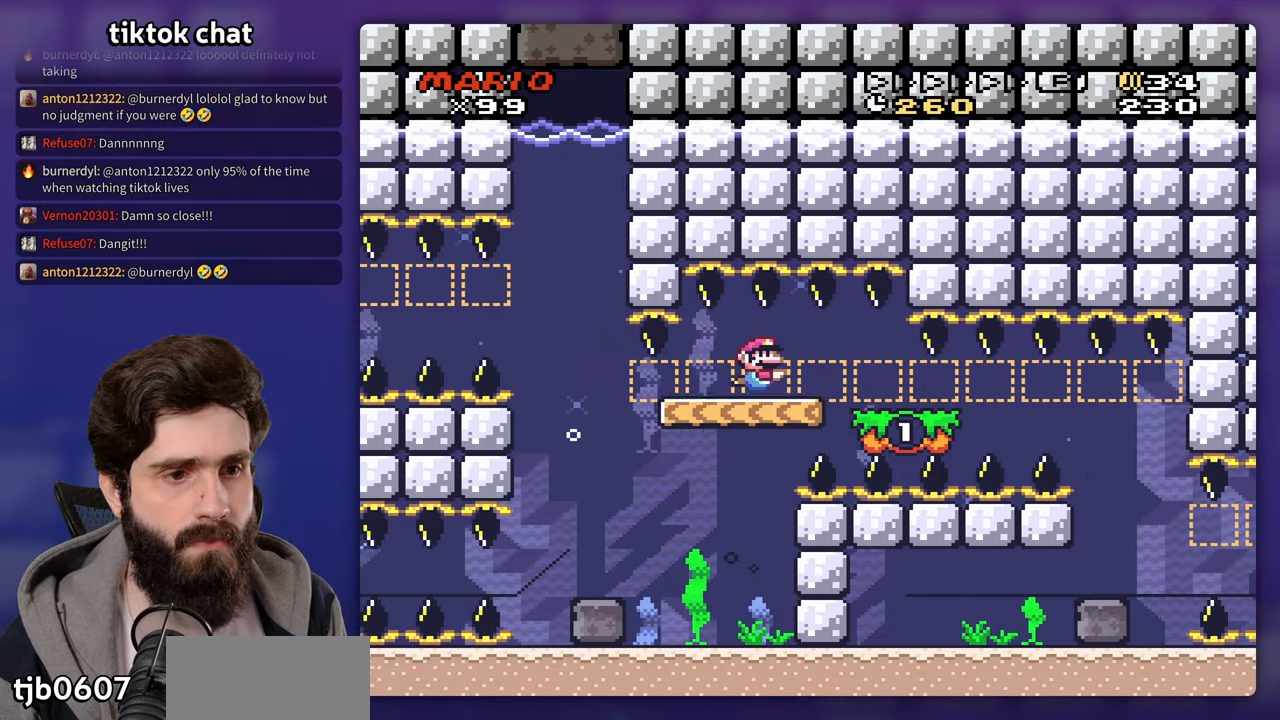
{"dt_ms": 500, "buttons": [], "events": [[83, "B", "up"]]}
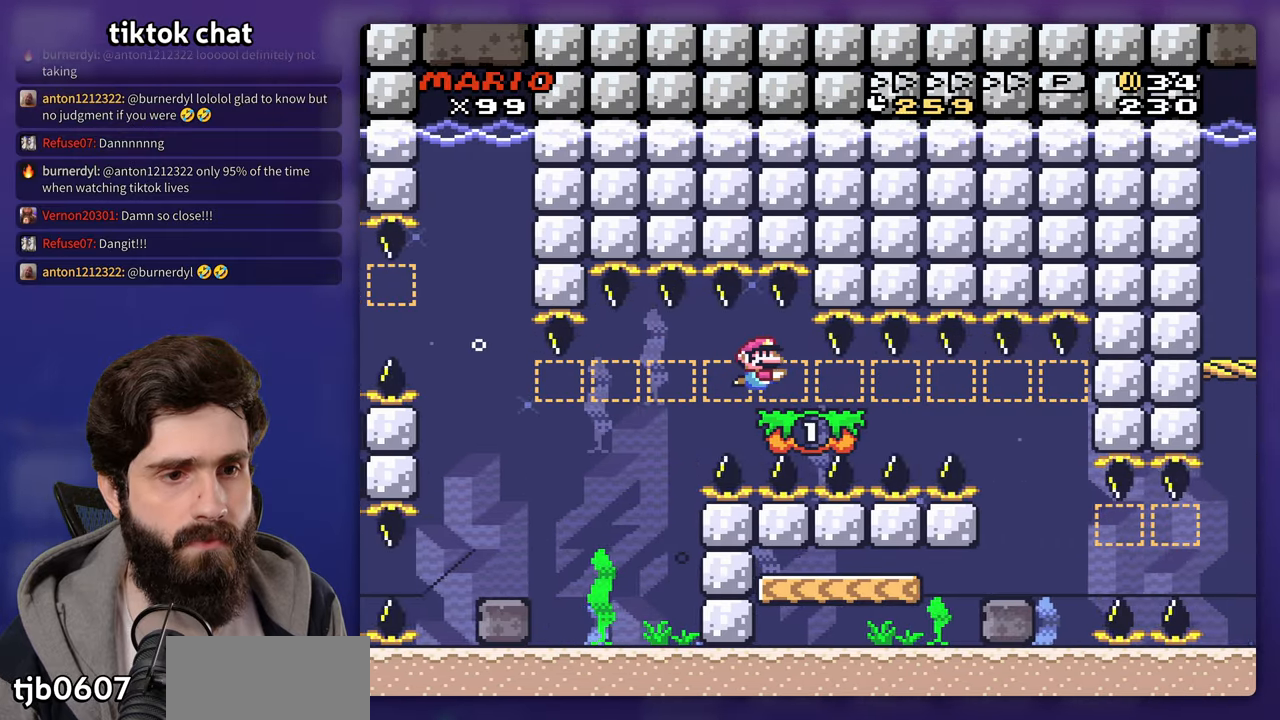
{"dt_ms": 500, "buttons": [], "events": []}
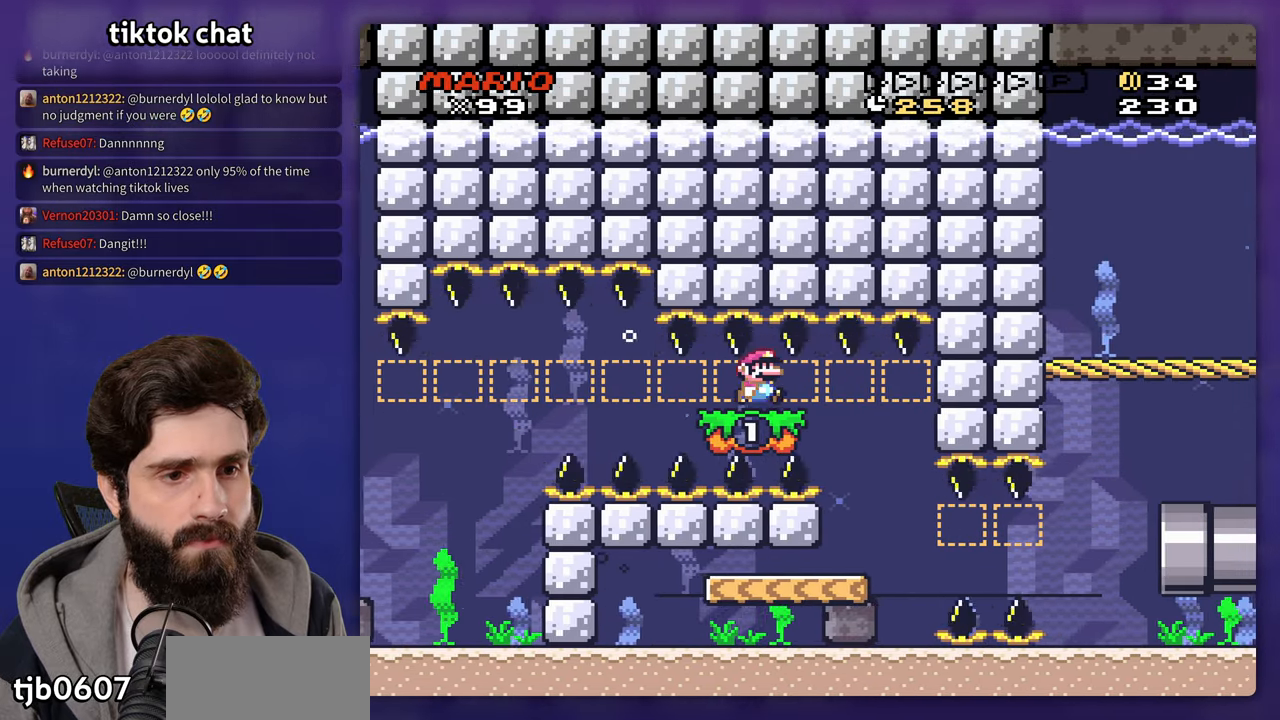
{"dt_ms": 500, "buttons": ["DPAD_LEFT"]}
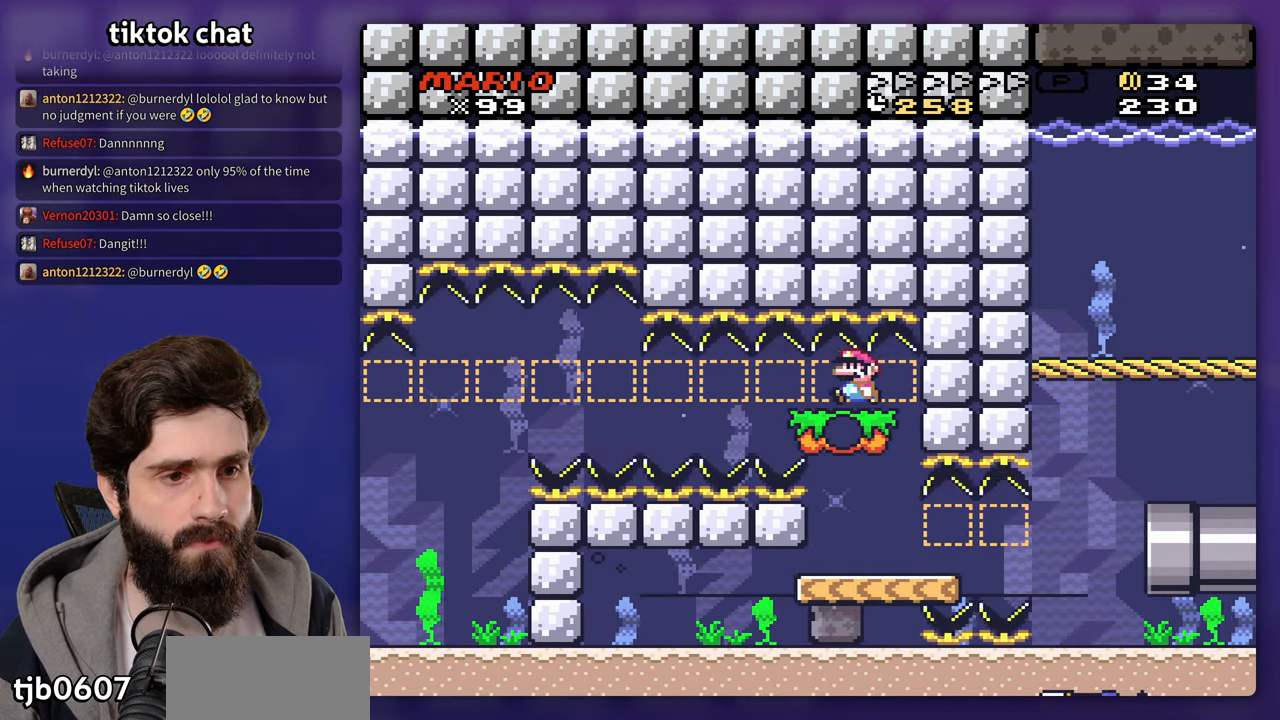
{"dt_ms": 500, "buttons": [], "events": [[433, "DPAD_LEFT", "up"]]}
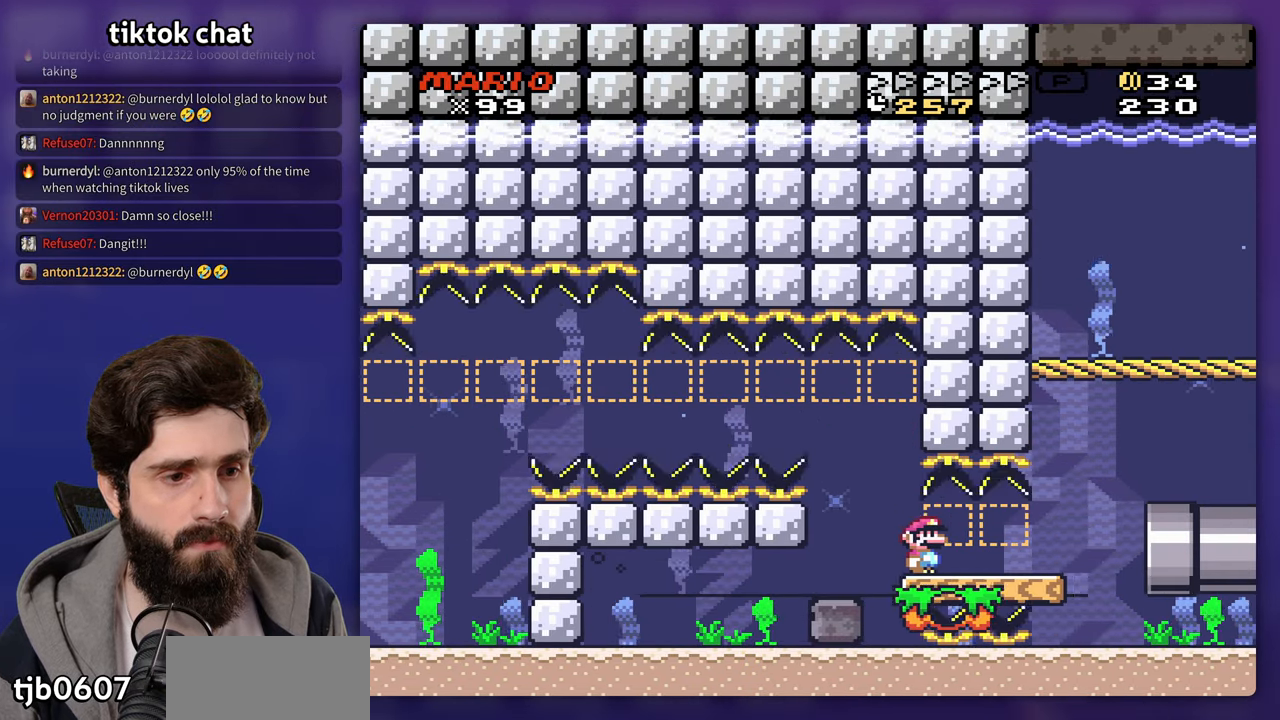
{"dt_ms": 500, "buttons": [], "events": []}
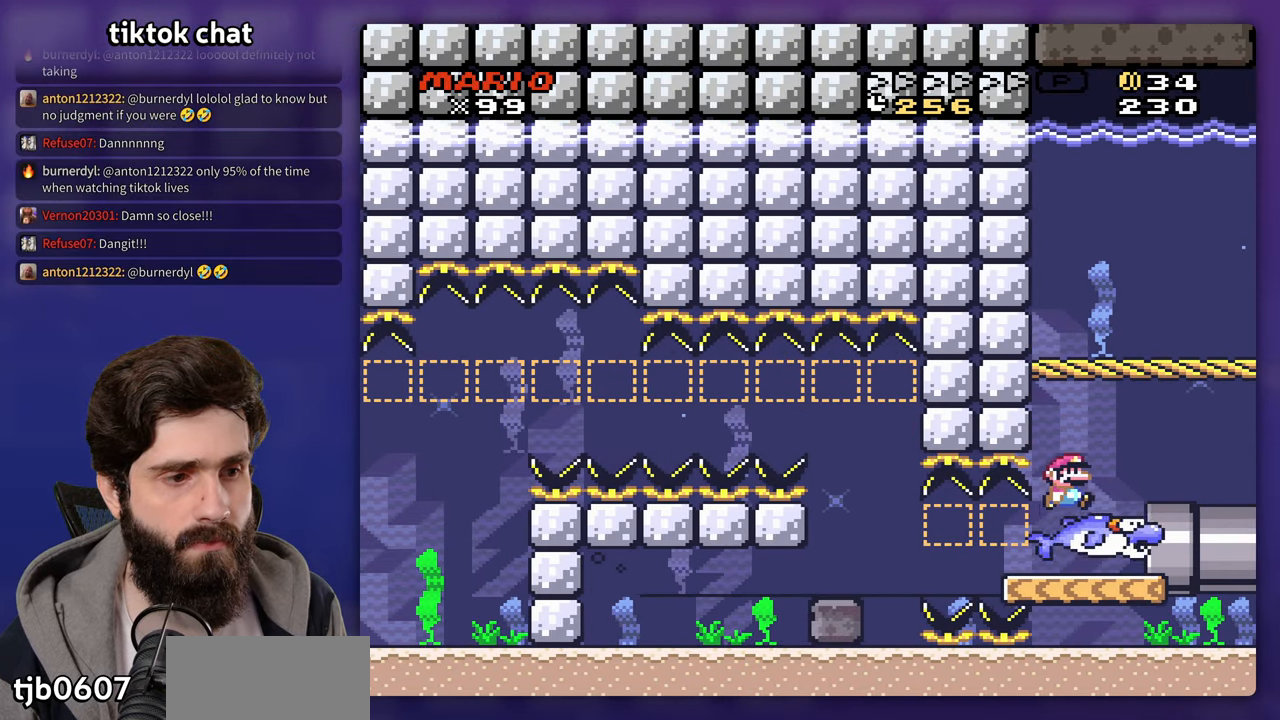
{"dt_ms": 500, "buttons": [], "events": []}
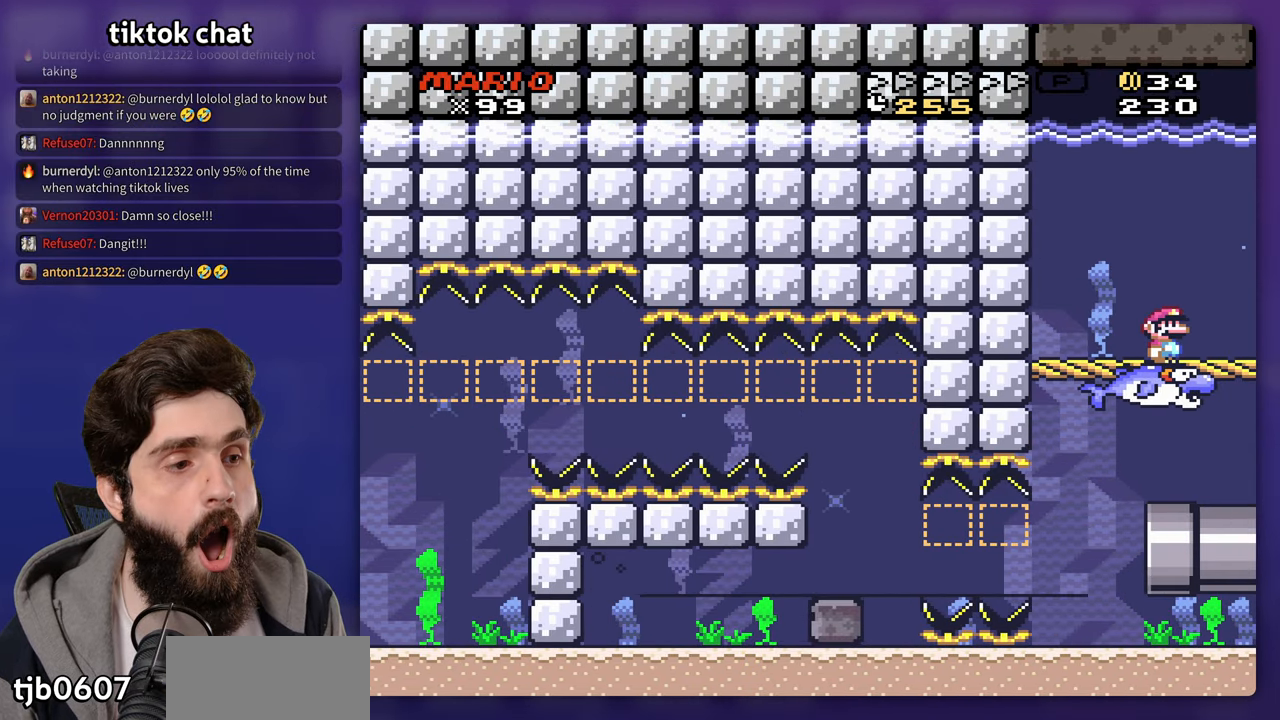
{"dt_ms": 500, "buttons": [], "events": []}
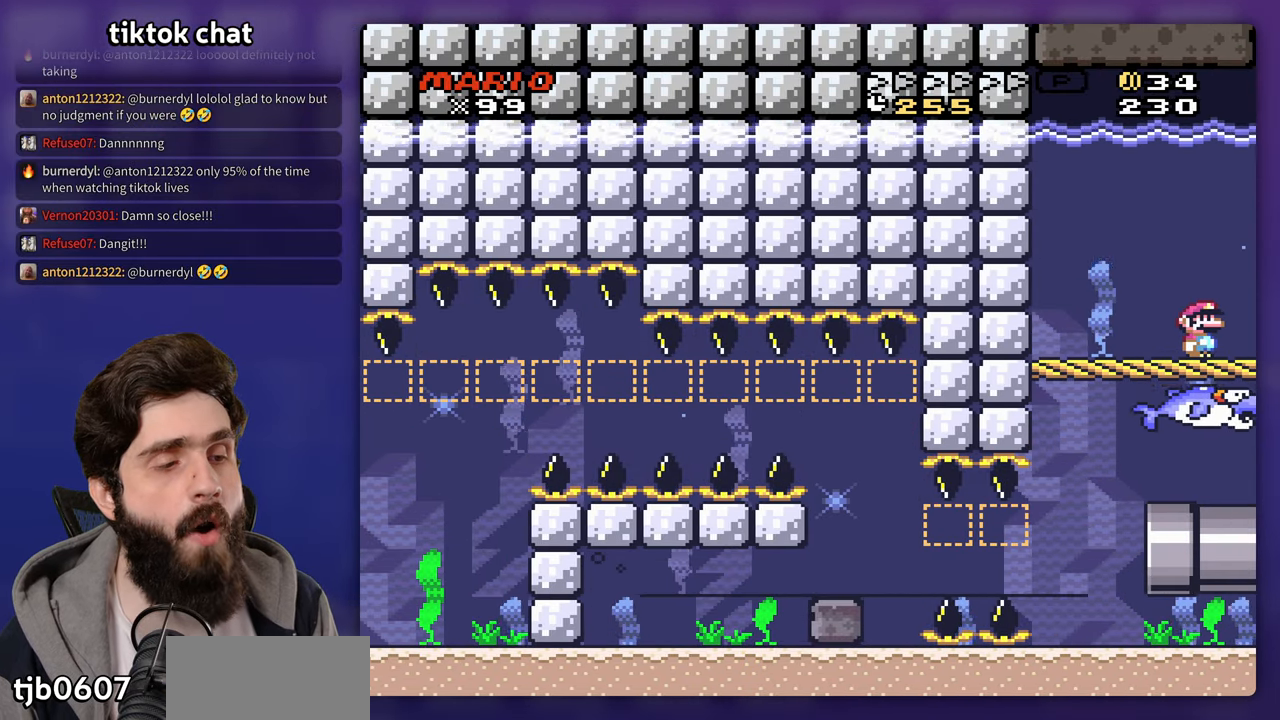
{"dt_ms": 500, "buttons": [], "events": []}
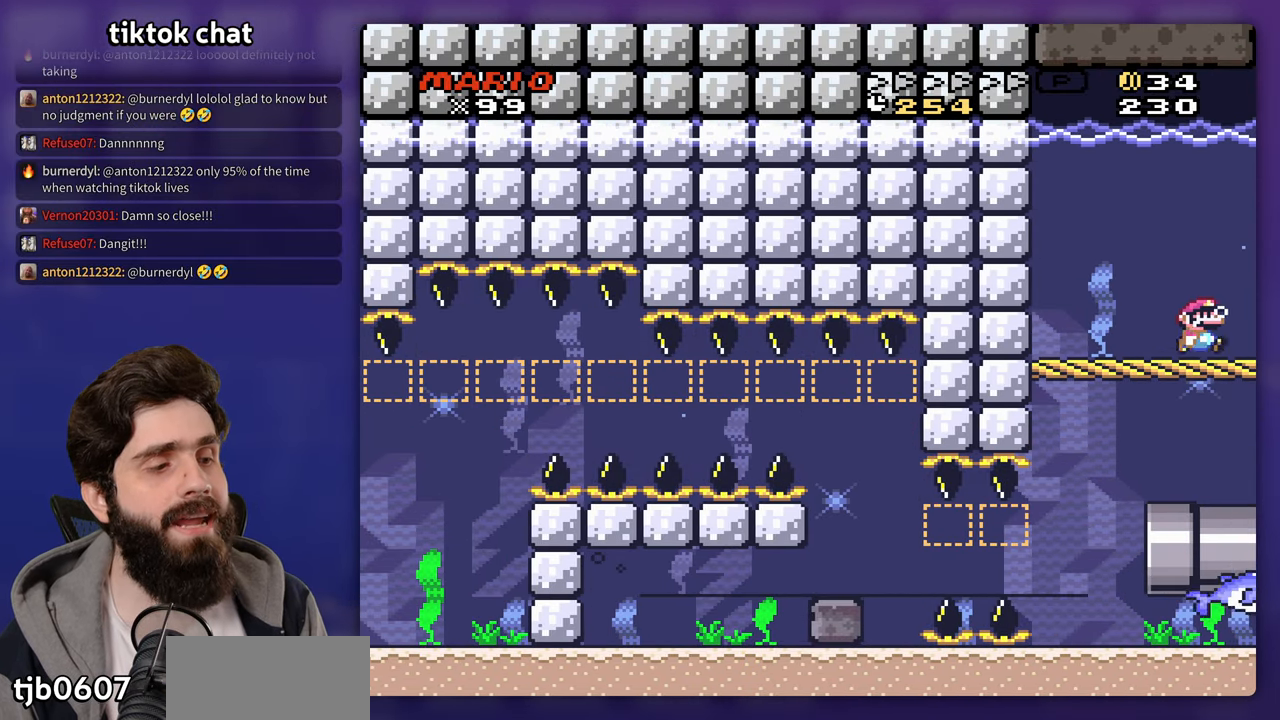
{"dt_ms": 500, "buttons": [], "events": []}
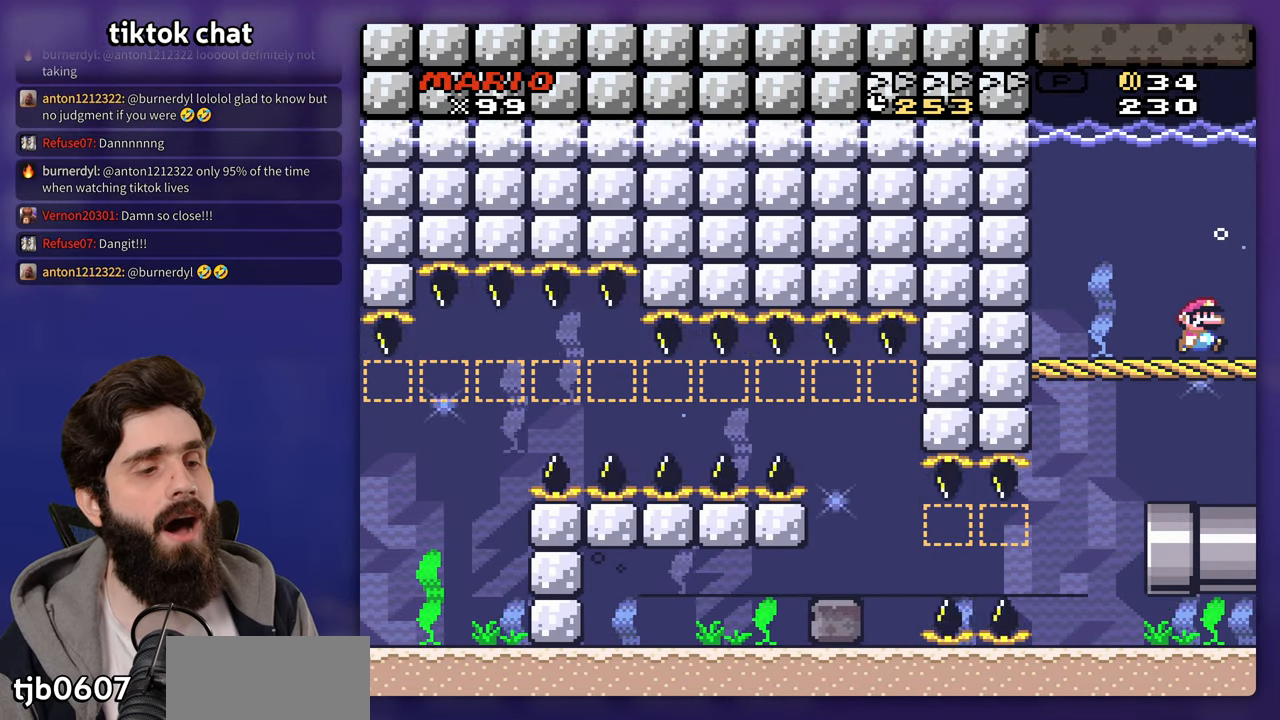
{"dt_ms": 500, "buttons": [], "events": []}